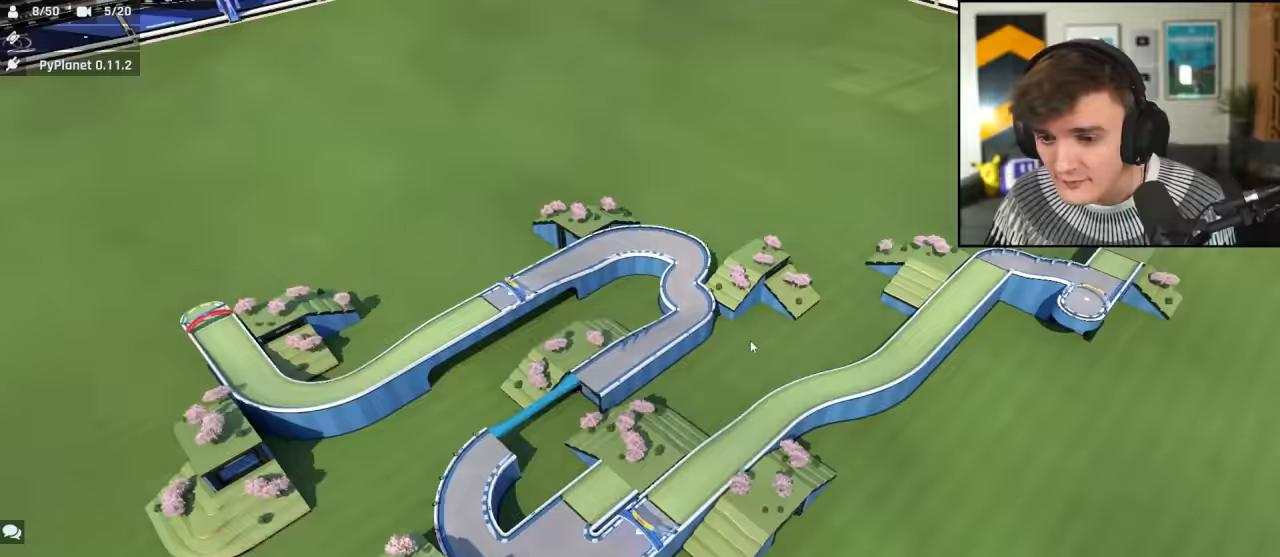
Gameplay with keyboard; each line is a JSON object with the keys held at the frame after it. "events" lists presses ("down") and releases ("up") of "brake", "down", "left", "right" and "up" between this image and that frame as [ms after this image, input, new state], when the widget could be followed in between. No other keys are recorded. Mouse input is not recorded. Key names are as the overlay labels them; some are game actions (e.g. jump) rather than physical keys.
{"keys": [], "events": []}
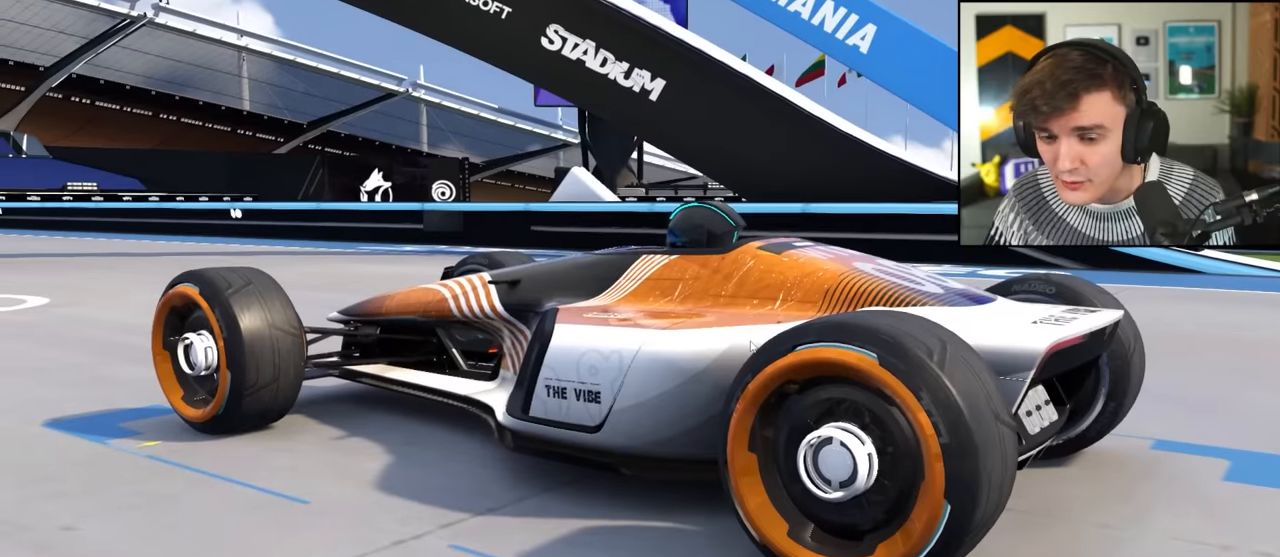
{"keys": [], "events": []}
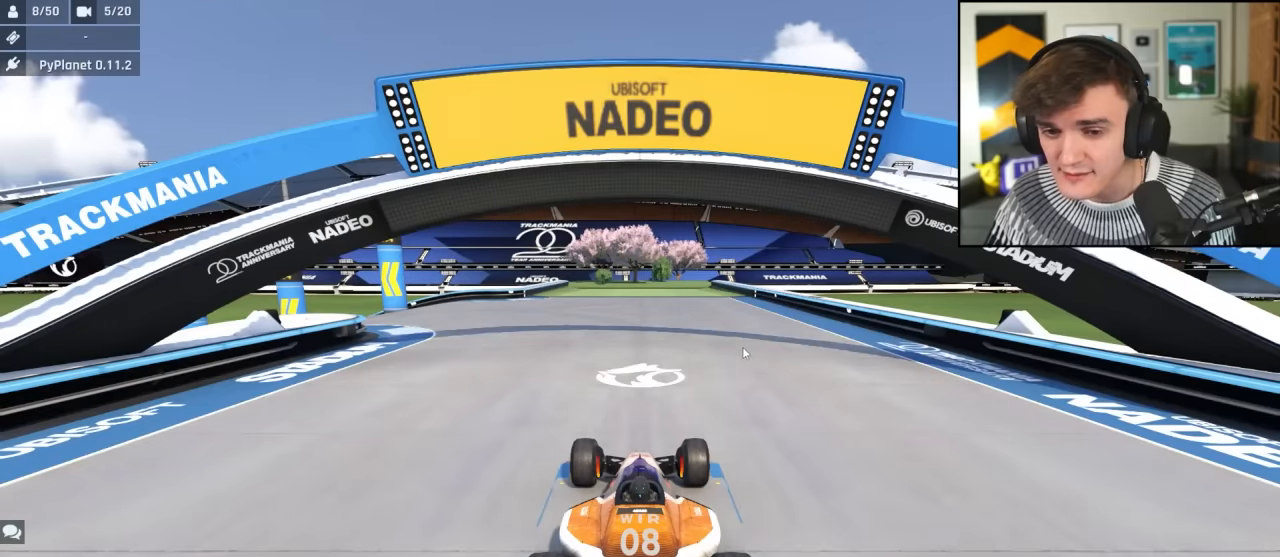
{"keys": ["up"], "events": [[384, "up", "down"]]}
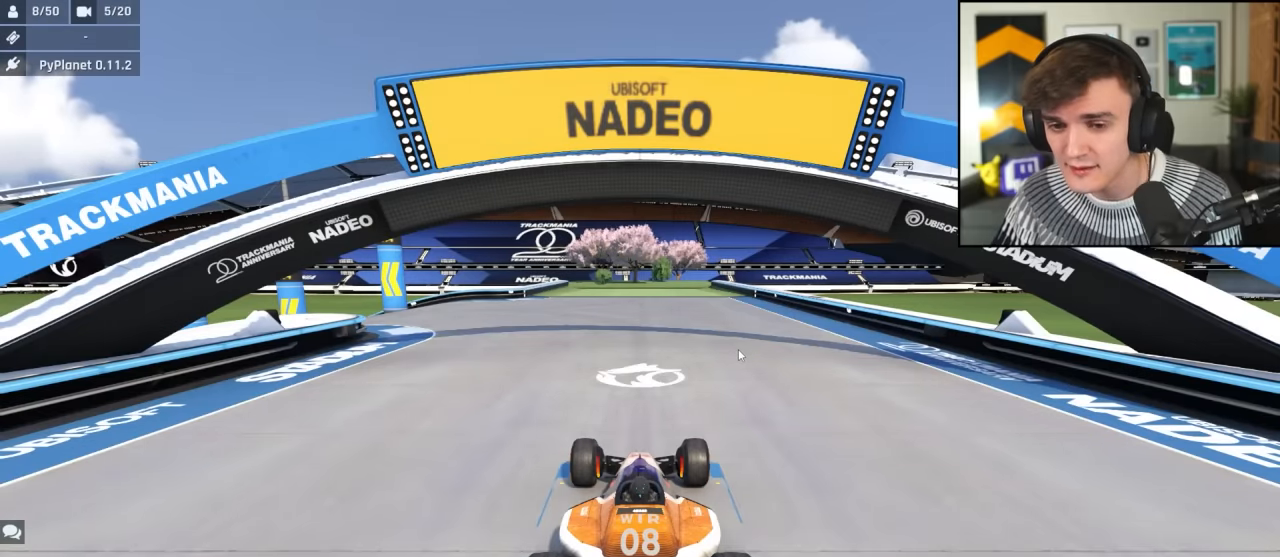
{"keys": ["left", "up"], "events": [[17, "left", "down"]]}
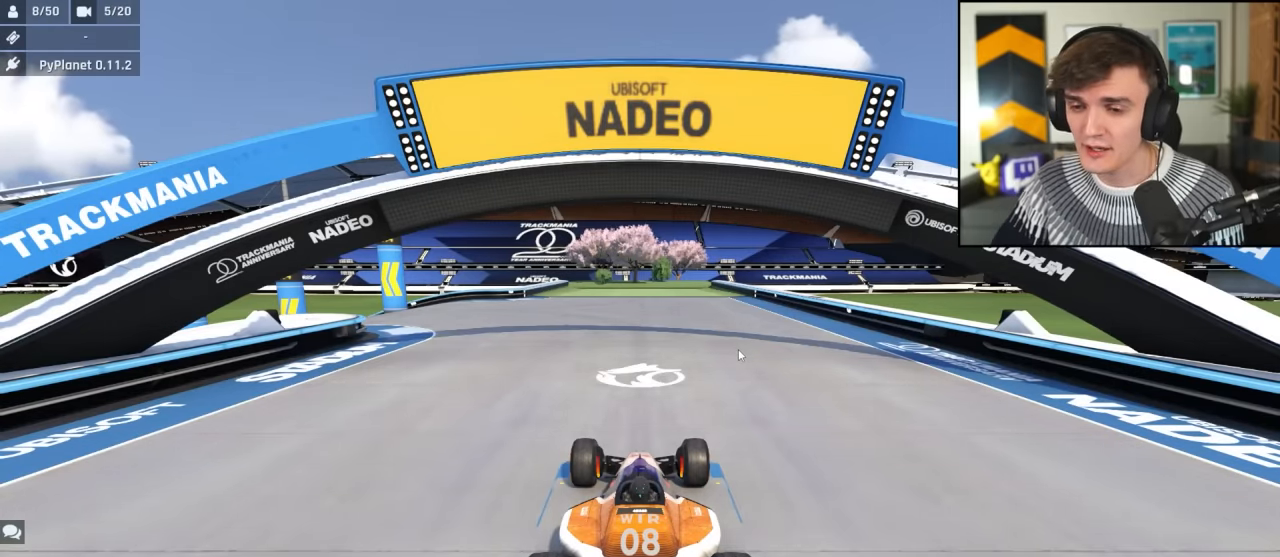
{"keys": ["left", "up"], "events": []}
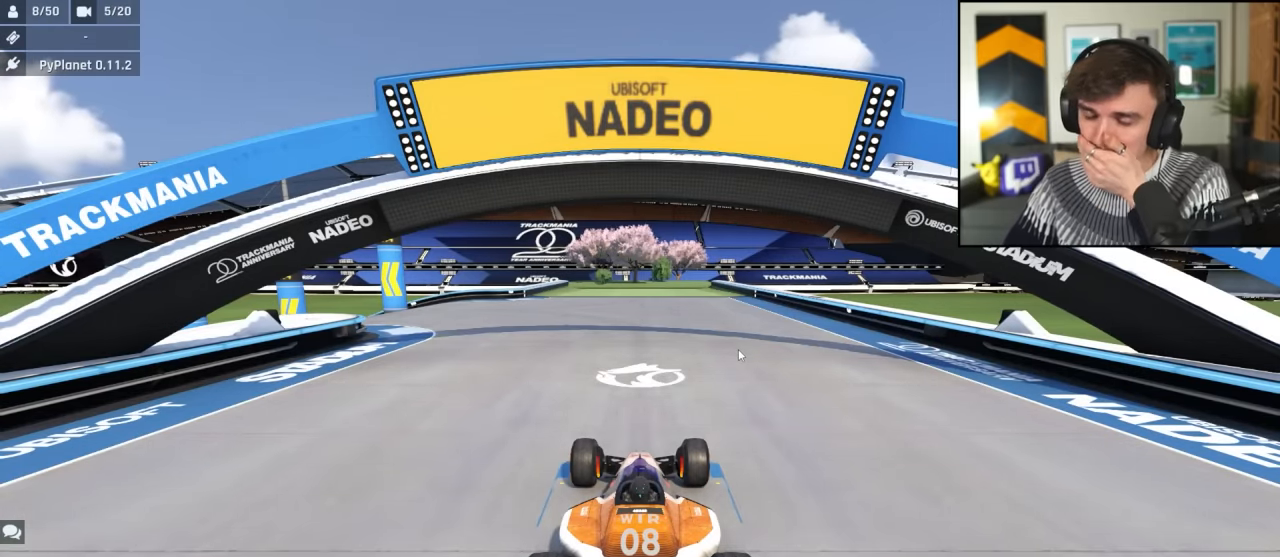
{"keys": ["left", "up"], "events": []}
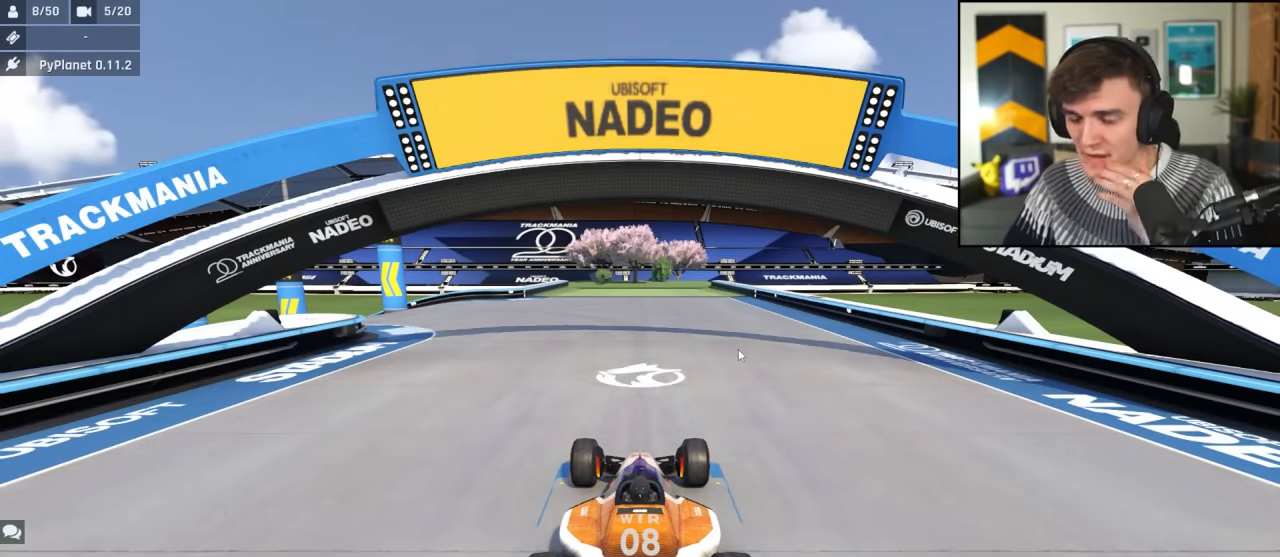
{"keys": ["left", "up"], "events": []}
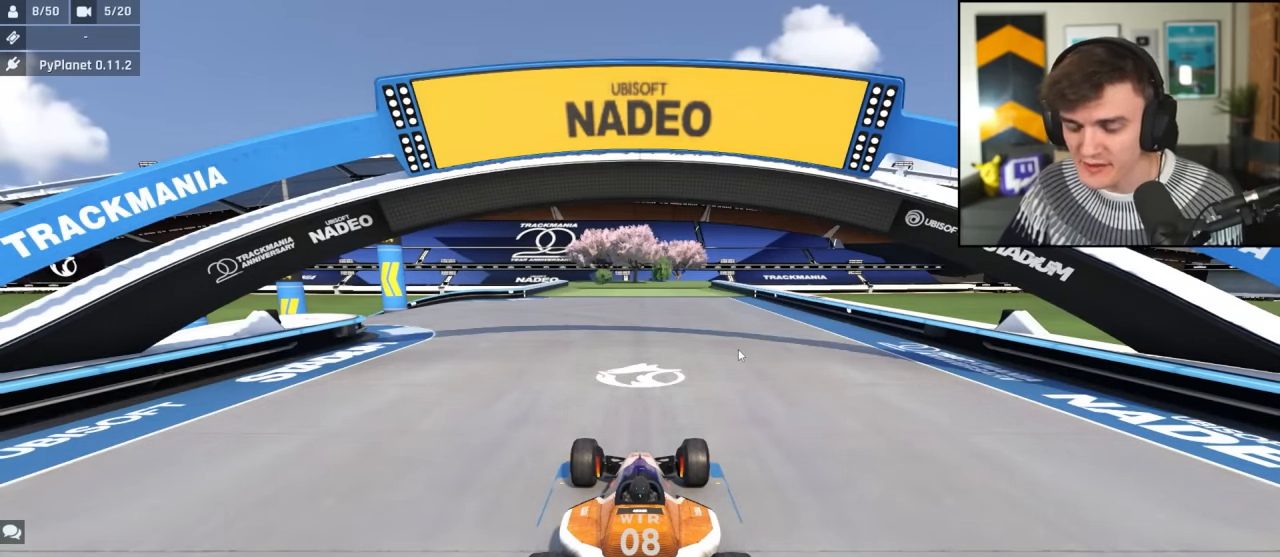
{"keys": ["left", "up"], "events": []}
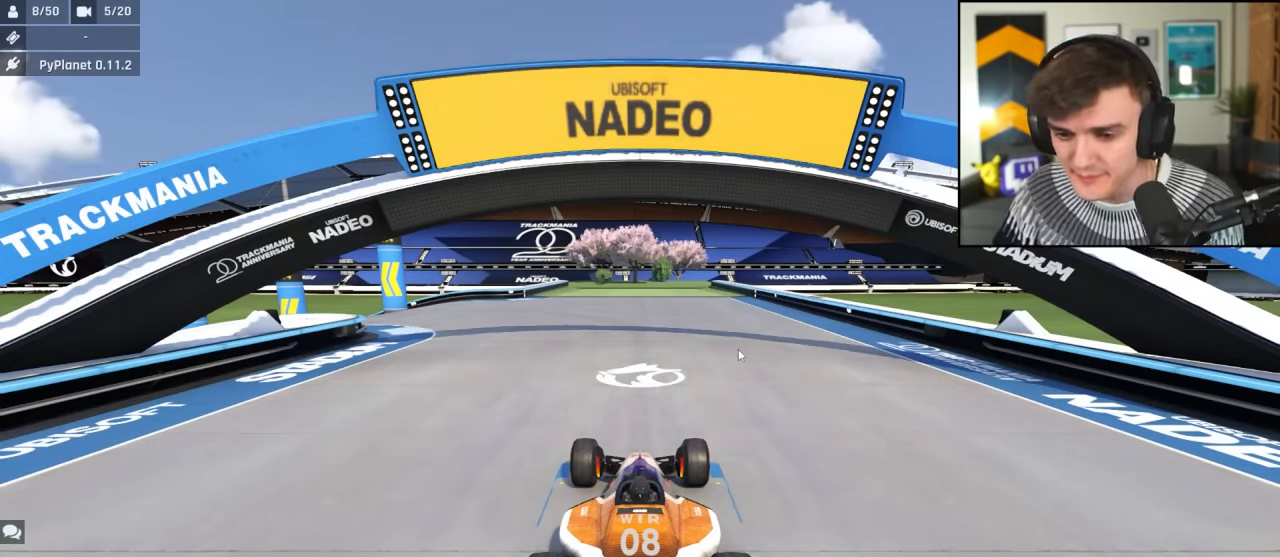
{"keys": ["up"], "events": [[17, "left", "up"]]}
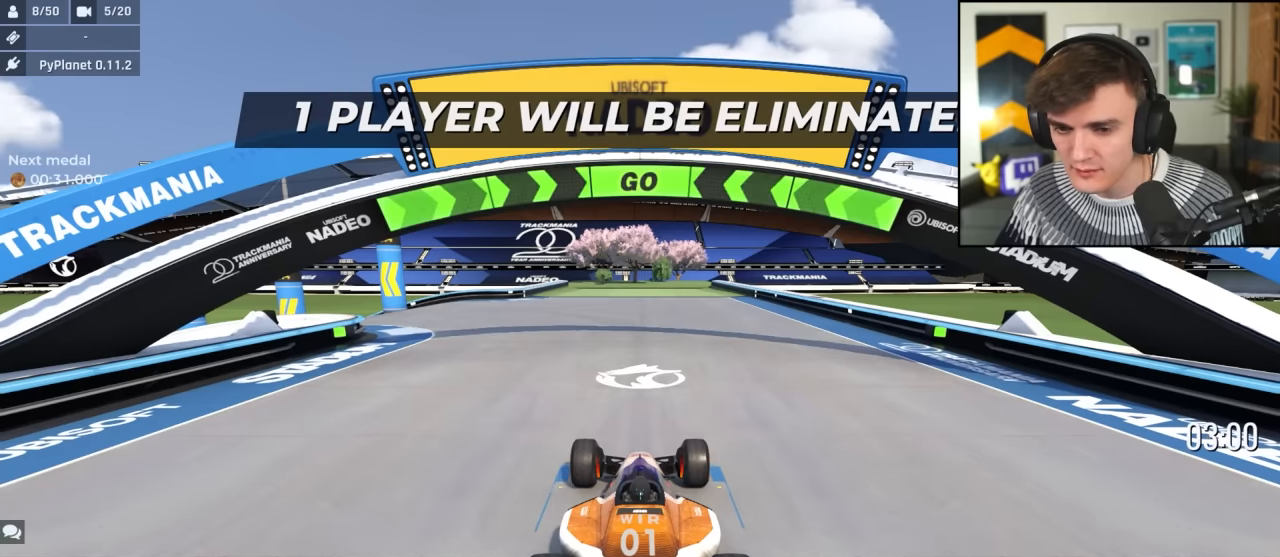
{"keys": ["left", "up"], "events": [[166, "left", "down"], [350, "left", "up"], [433, "left", "down"]]}
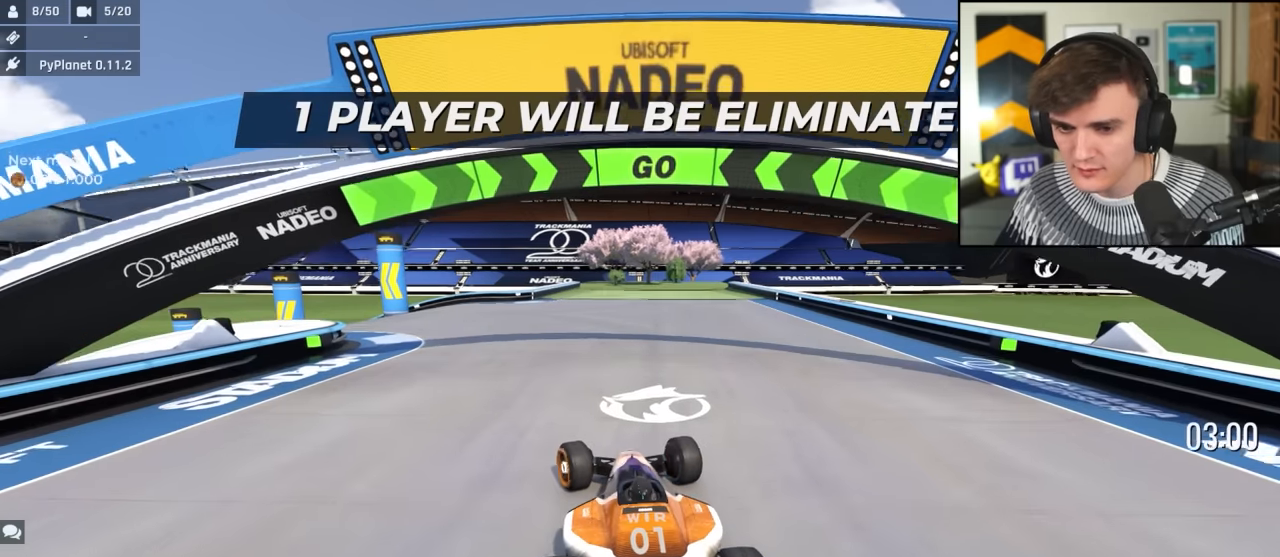
{"keys": ["up"], "events": [[33, "left", "up"], [133, "left", "down"], [266, "left", "up"], [366, "left", "down"], [500, "left", "up"]]}
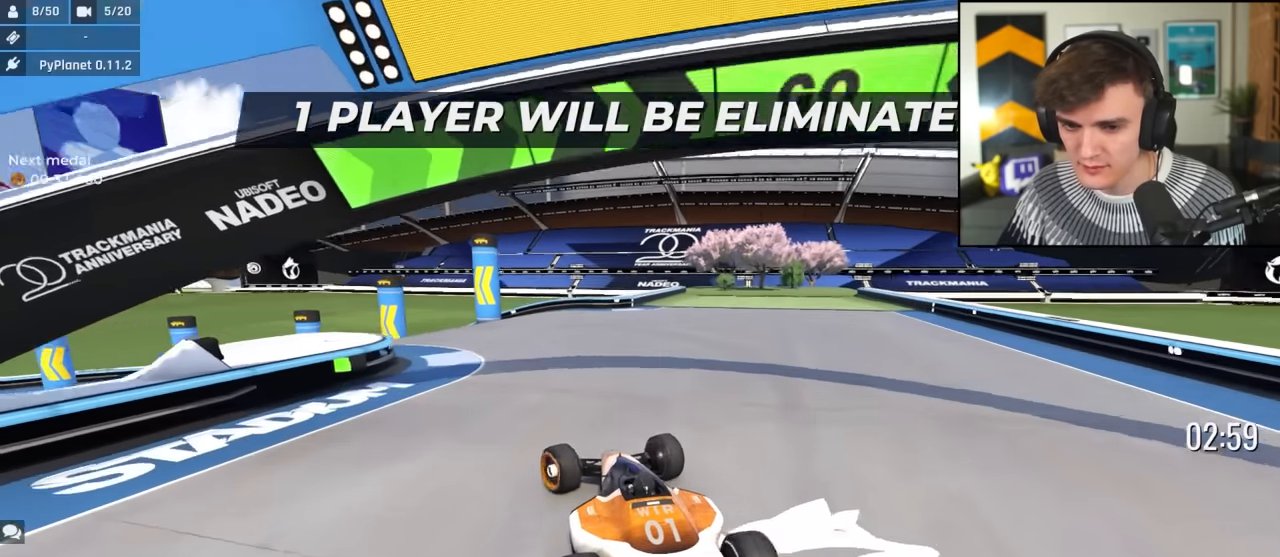
{"keys": ["left", "up"], "events": [[150, "left", "down"], [233, "left", "up"], [333, "left", "down"]]}
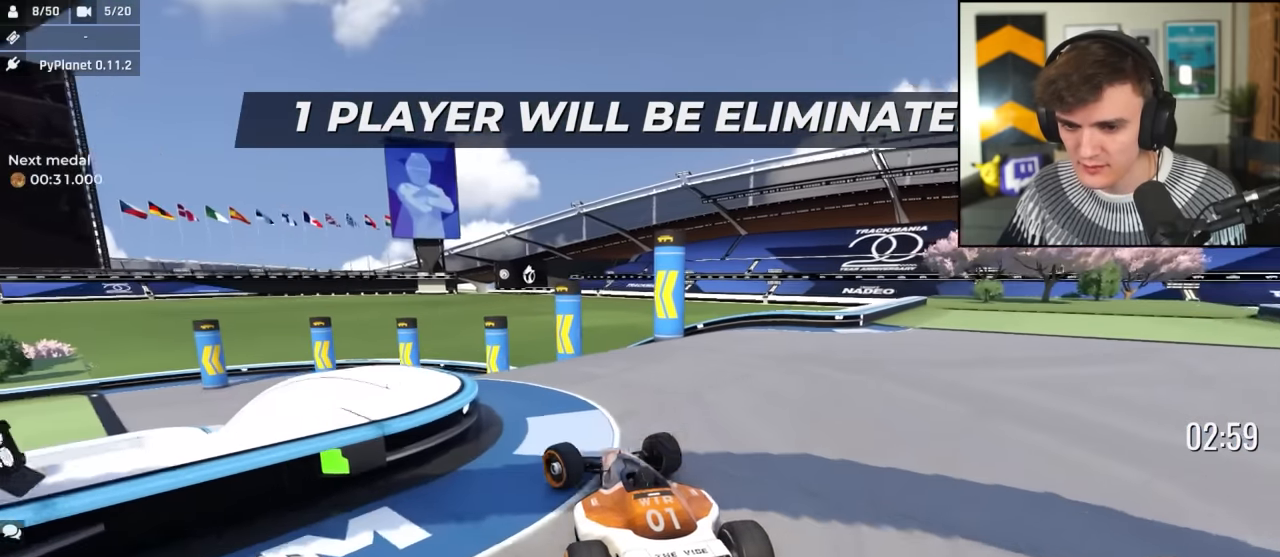
{"keys": ["left", "up"], "events": [[16, "left", "up"], [116, "right", "down"], [333, "right", "up"], [400, "left", "down"]]}
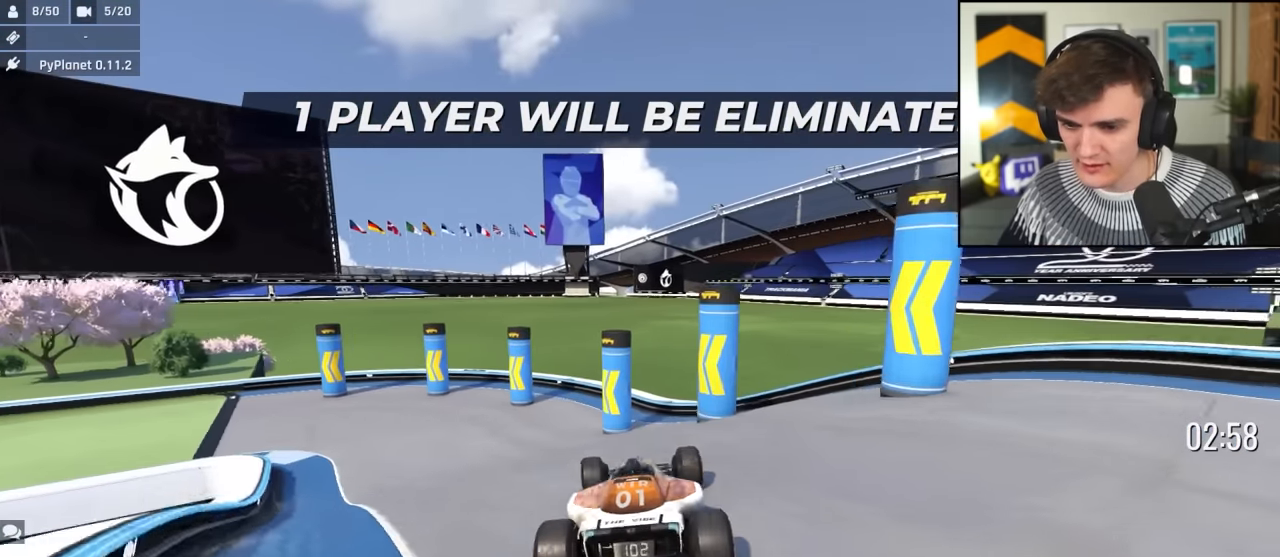
{"keys": ["left", "up"], "events": []}
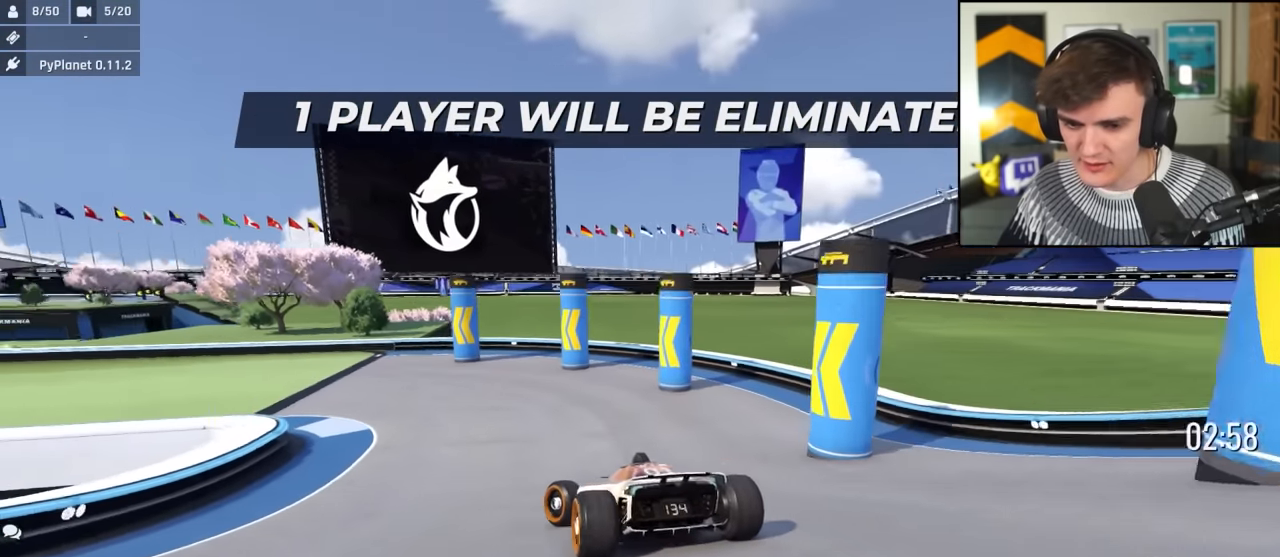
{"keys": ["left", "up"], "events": []}
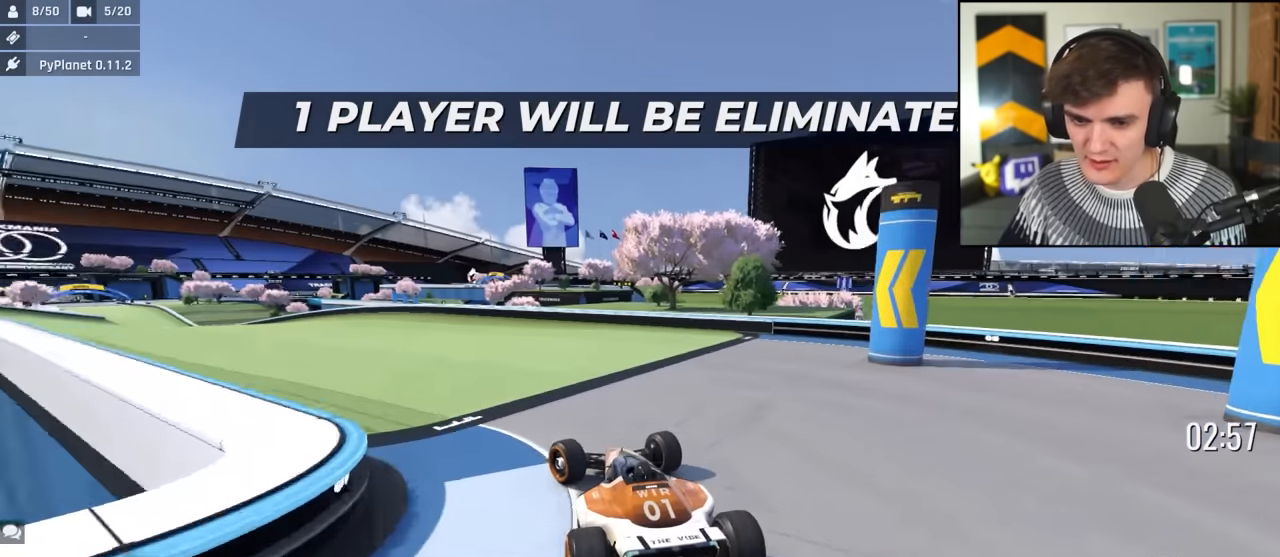
{"keys": ["left", "up"], "events": [[200, "left", "up"], [250, "right", "down"], [350, "right", "up"], [433, "left", "down"]]}
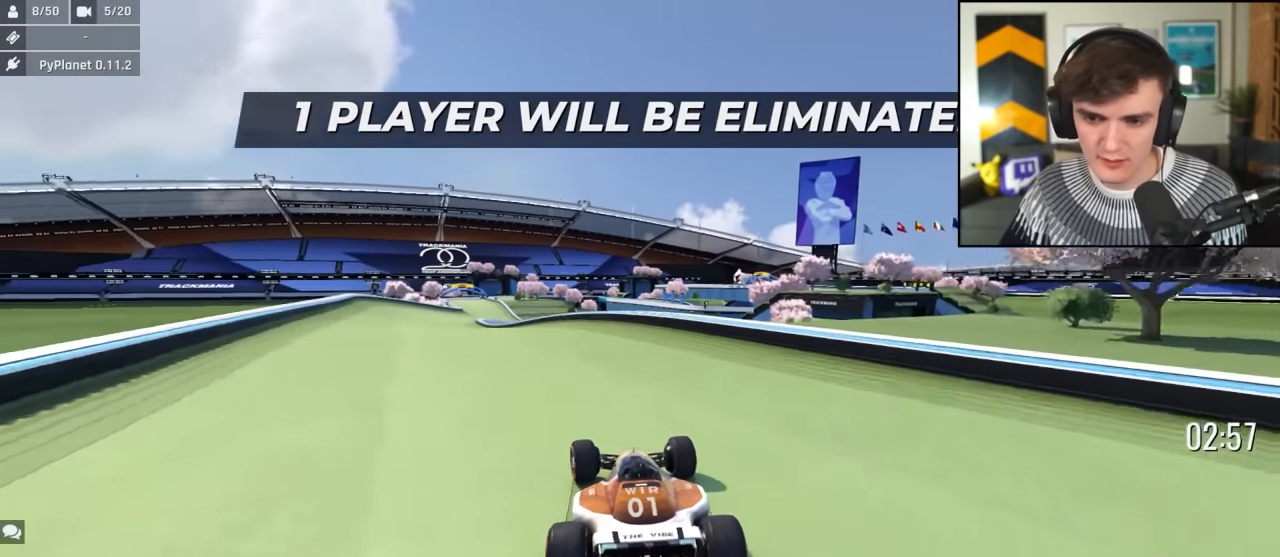
{"keys": ["left", "up"], "events": [[33, "left", "up"], [216, "left", "down"], [366, "left", "up"], [450, "left", "down"]]}
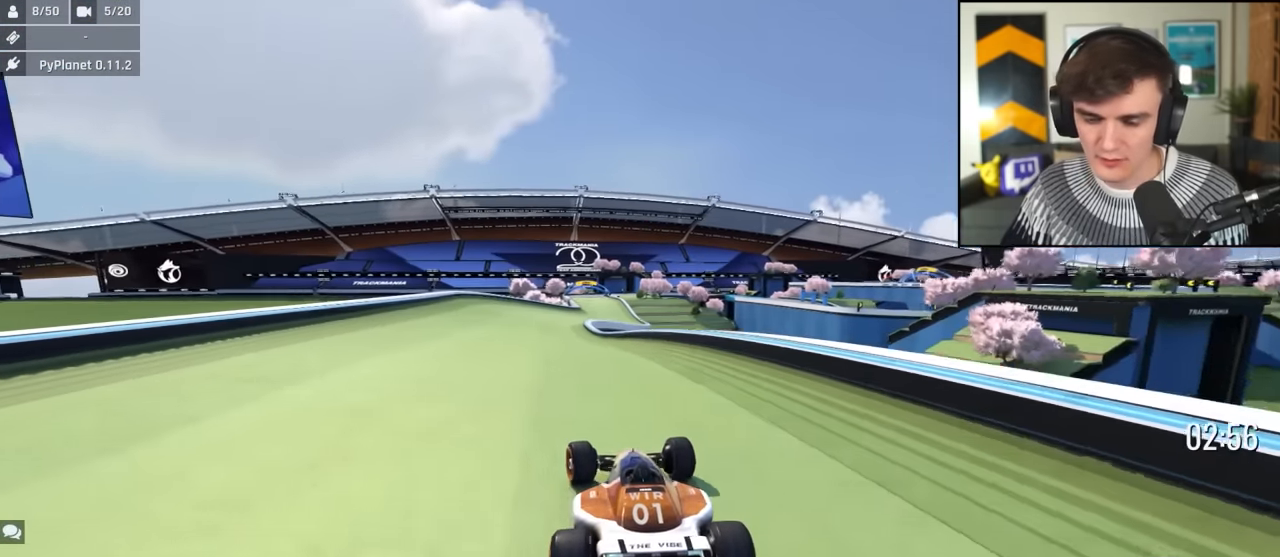
{"keys": ["up"], "events": [[50, "left", "up"], [183, "left", "down"], [283, "left", "up"]]}
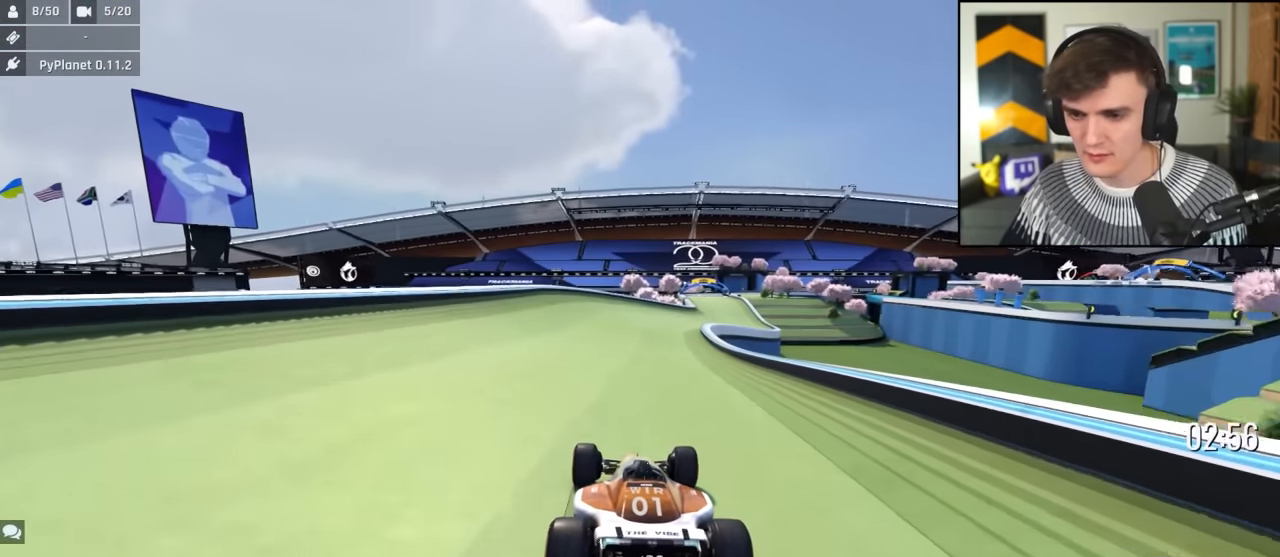
{"keys": ["up"], "events": [[66, "right", "down"], [300, "right", "up"], [350, "left", "down"], [483, "left", "up"]]}
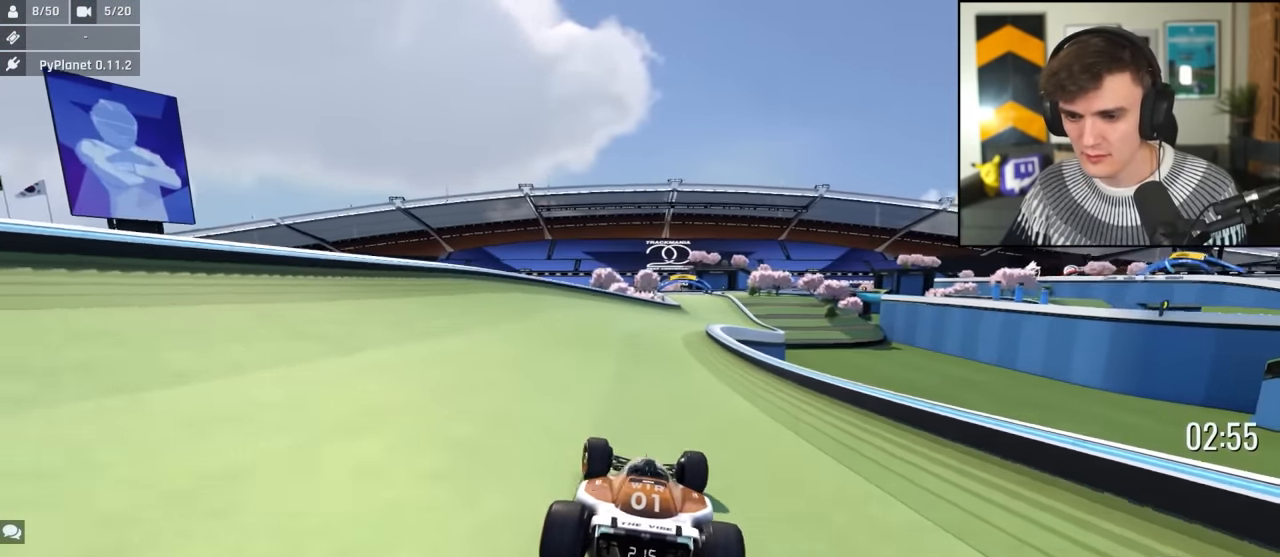
{"keys": ["up"], "events": [[83, "right", "down"], [316, "right", "up"], [366, "left", "down"], [450, "left", "up"]]}
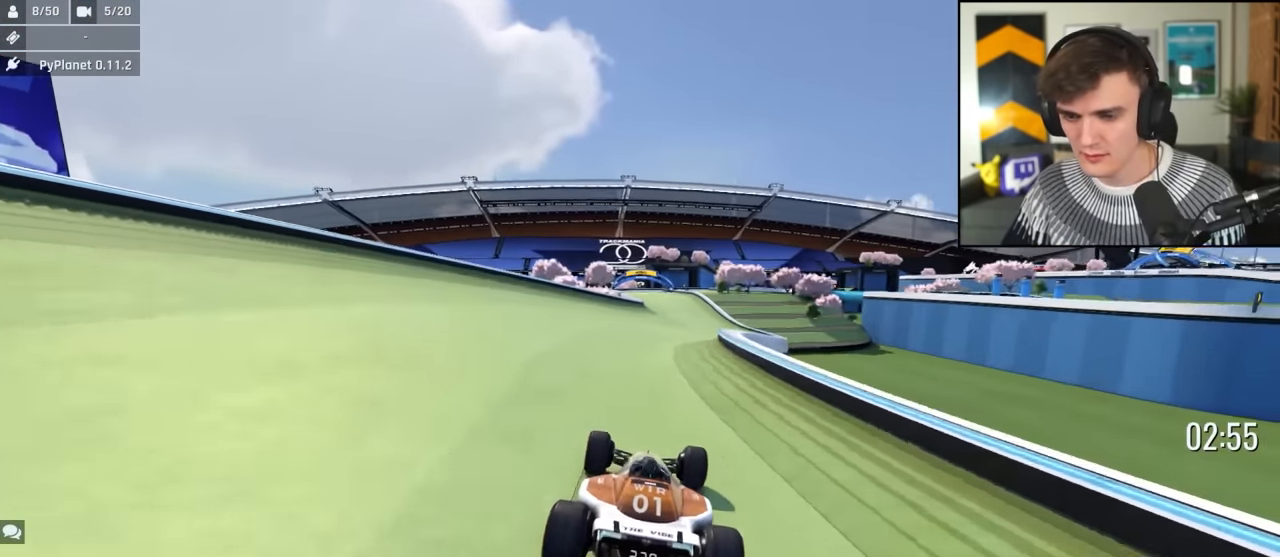
{"keys": ["up"], "events": [[233, "right", "down"], [416, "right", "up"]]}
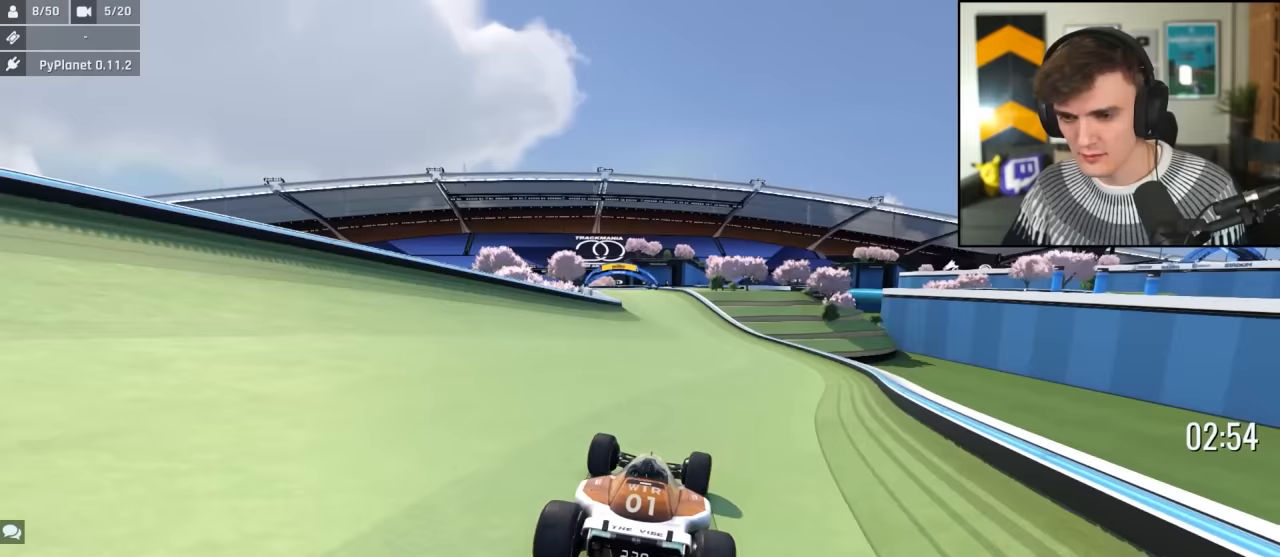
{"keys": ["up"], "events": [[117, "left", "down"], [400, "left", "up"]]}
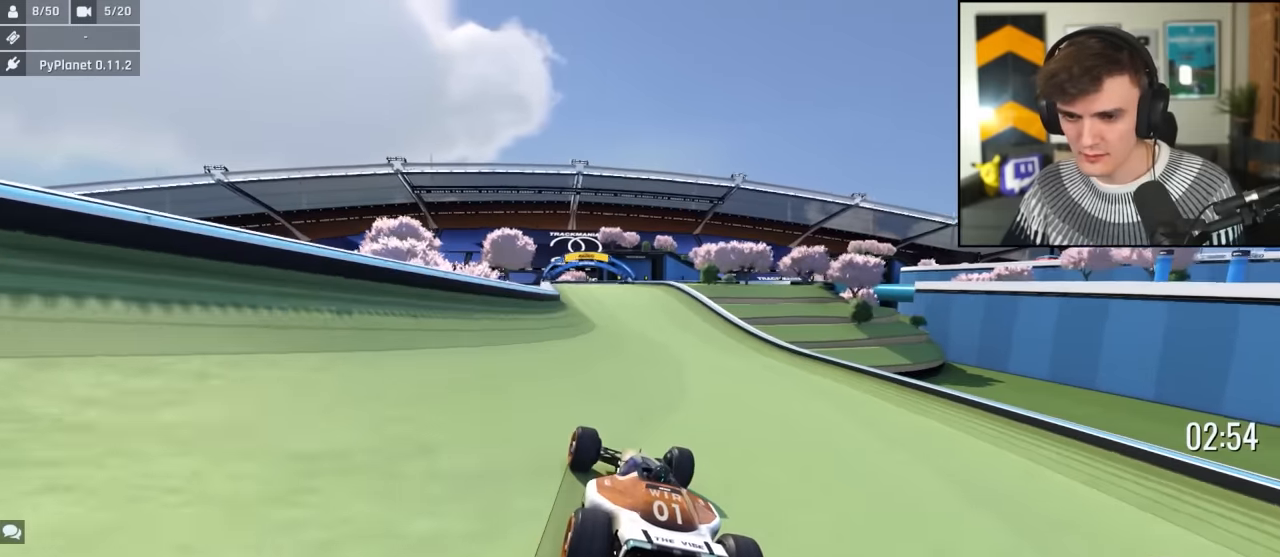
{"keys": ["up"], "events": [[317, "left", "down"], [400, "left", "up"]]}
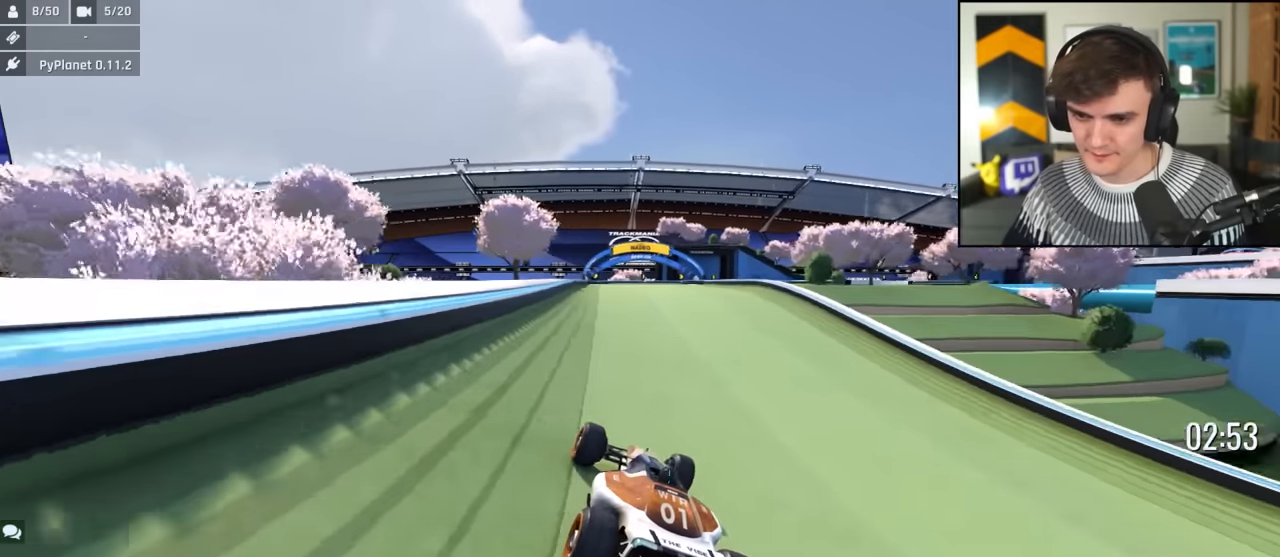
{"keys": ["right", "up"], "events": [[50, "left", "down"], [150, "left", "up"], [383, "right", "down"]]}
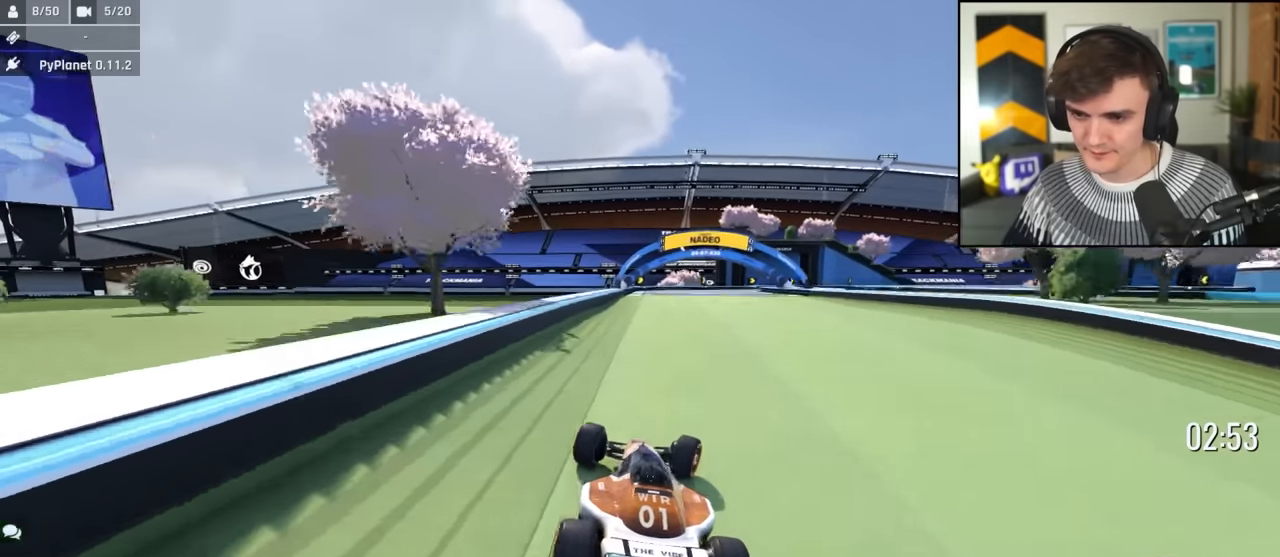
{"keys": ["right", "up"], "events": [[117, "right", "up"], [200, "left", "down"], [300, "left", "up"], [350, "right", "down"]]}
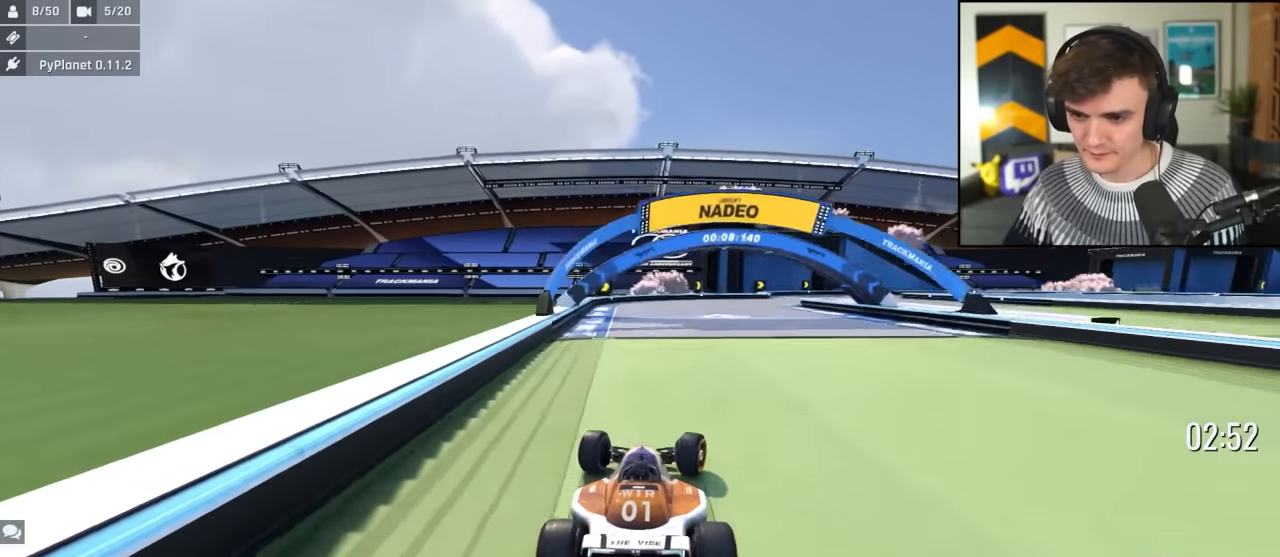
{"keys": ["brake", "right", "up"], "events": [[217, "brake", "down"], [317, "brake", "up"], [400, "up", "up"], [450, "brake", "down"], [450, "up", "down"]]}
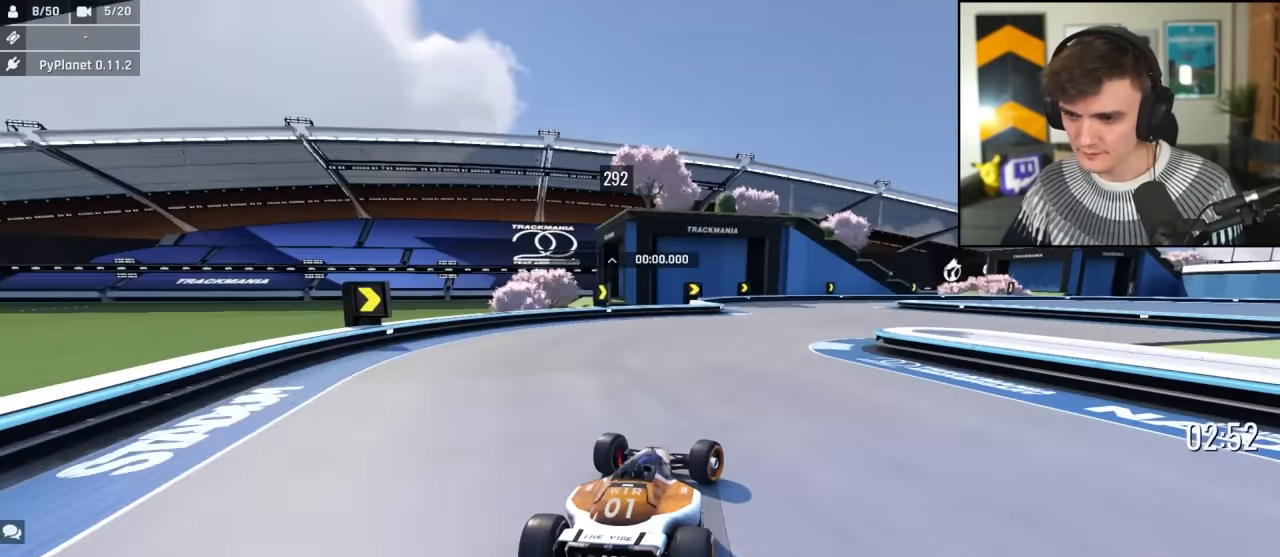
{"keys": ["brake", "right"], "events": [[100, "brake", "up"], [150, "brake", "down"], [233, "brake", "up"], [283, "brake", "down"], [333, "up", "up"]]}
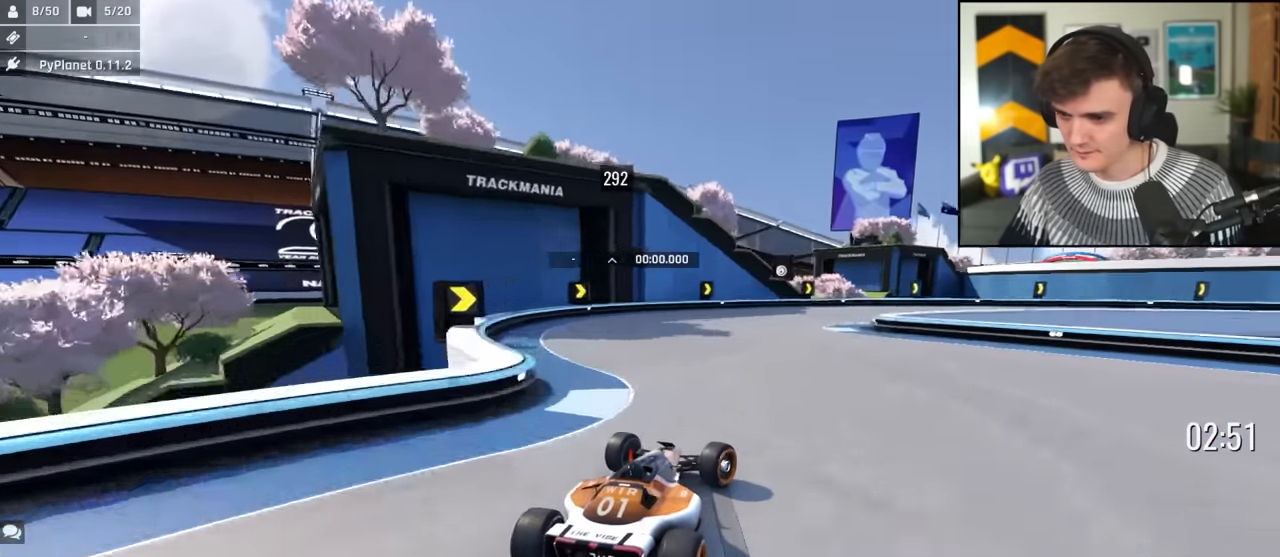
{"keys": ["right", "up"], "events": [[67, "brake", "up"], [300, "up", "down"]]}
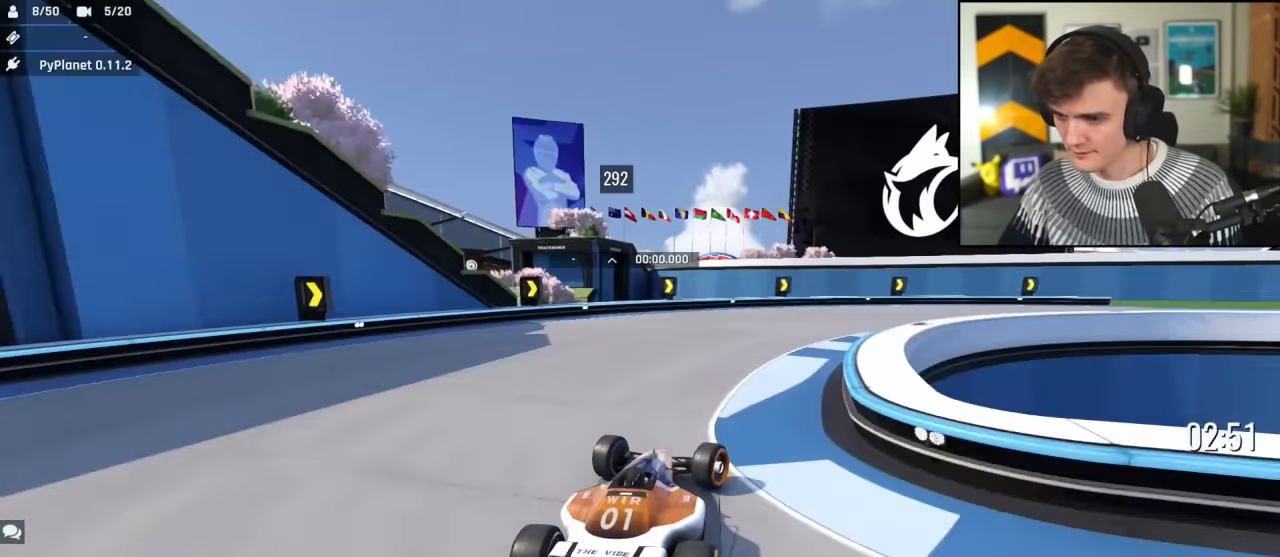
{"keys": ["right", "up"], "events": [[83, "up", "up"], [217, "up", "down"]]}